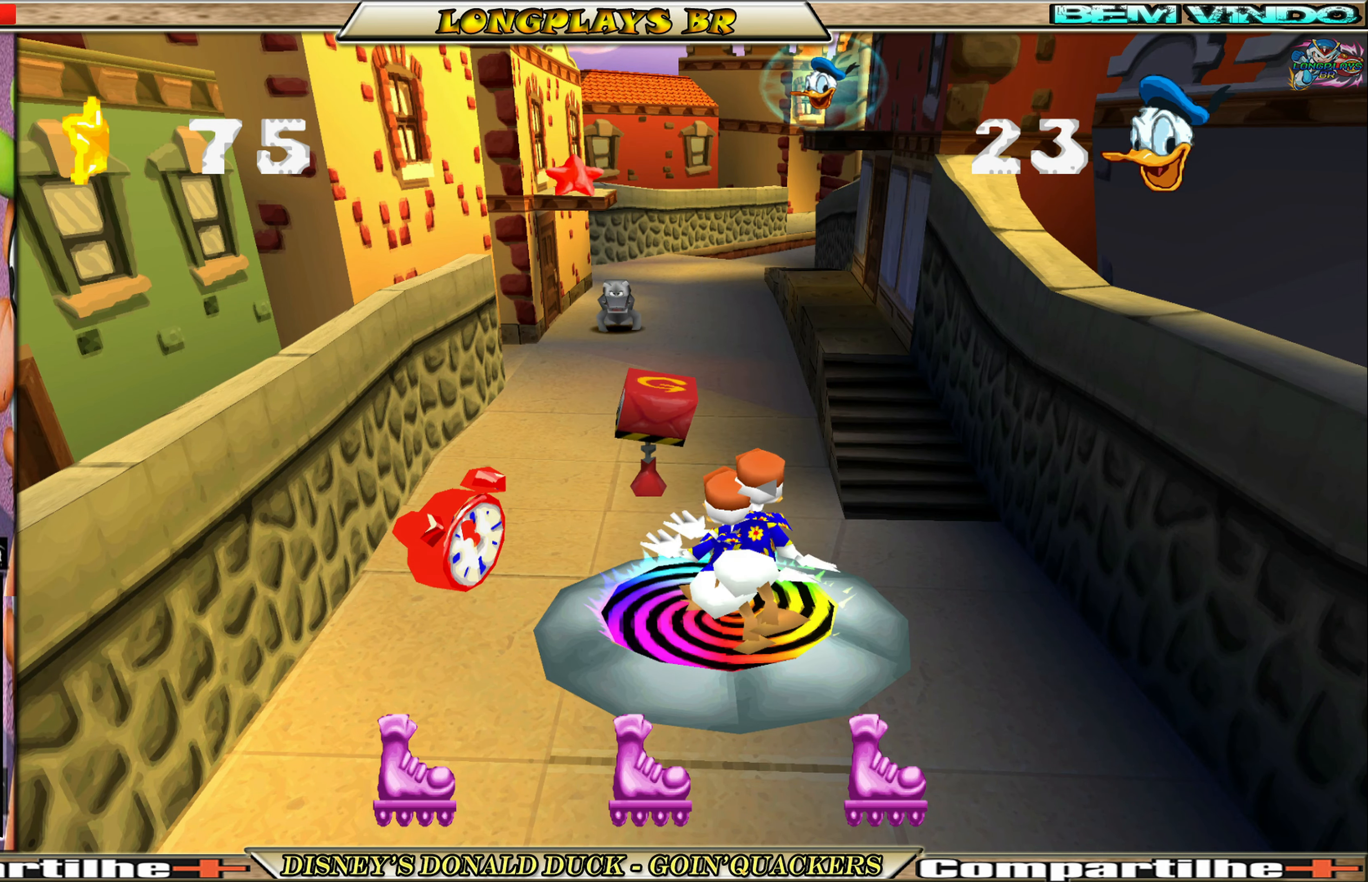
Gameplay with a controller (Xbox layout); each line is a JSON object with the inputs held at the frame after it. "events" lists button and stick changes between this image and that frame as [ms after this image, input, new state], when the widget could be followed in between. Not read: L3 R3 right_stick.
{"buttons": [], "left_stick": "center", "events": [[66, "DPAD_LEFT", "down"], [433, "DPAD_LEFT", "up"]]}
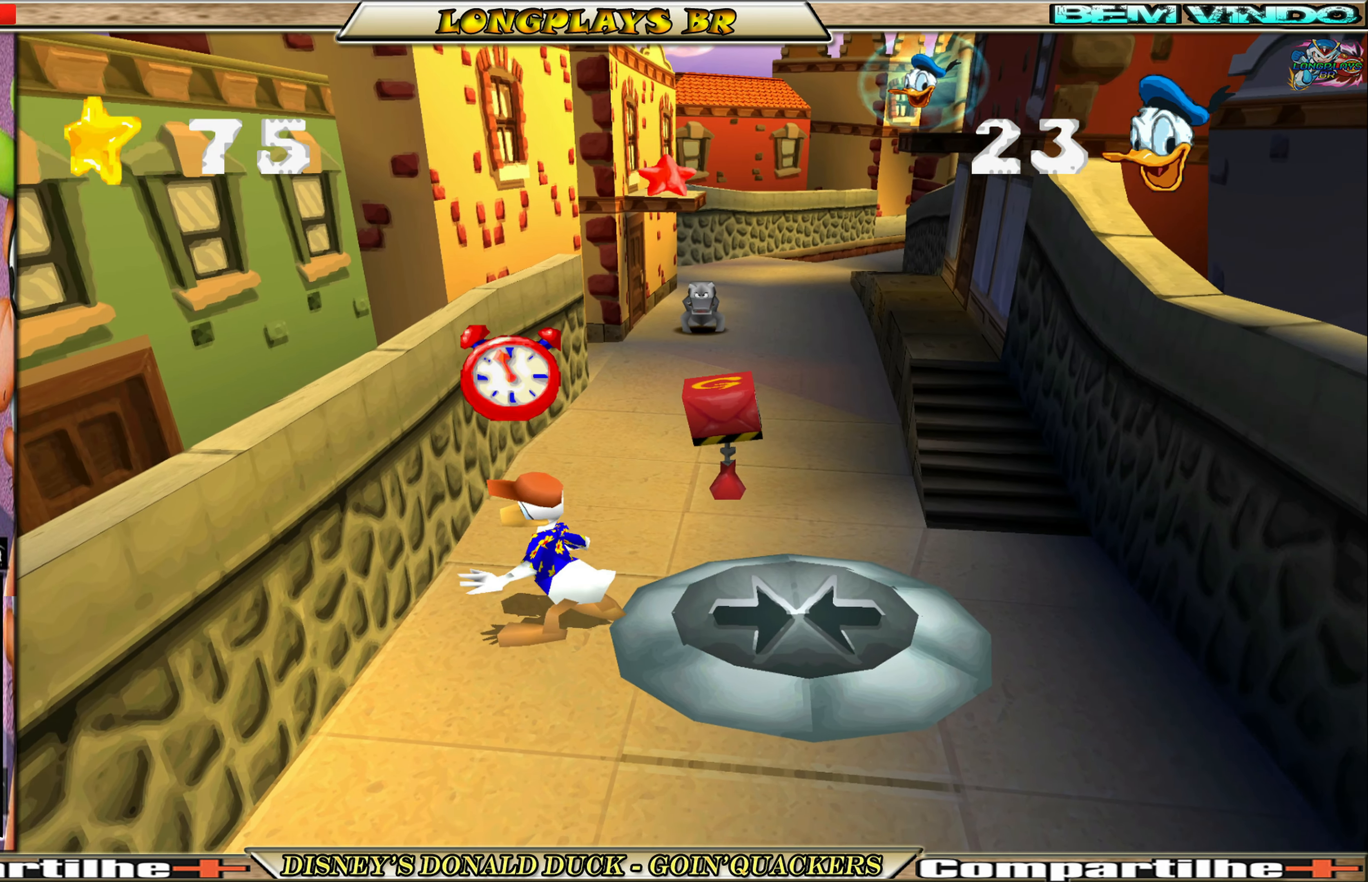
{"buttons": ["DPAD_UP", "DPAD_RIGHT"], "left_stick": "center", "events": [[16, "DPAD_UP", "down"], [100, "DPAD_RIGHT", "down"], [383, "X", "down"], [400, "DPAD_RIGHT", "up"], [416, "DPAD_RIGHT", "down"], [500, "X", "up"]]}
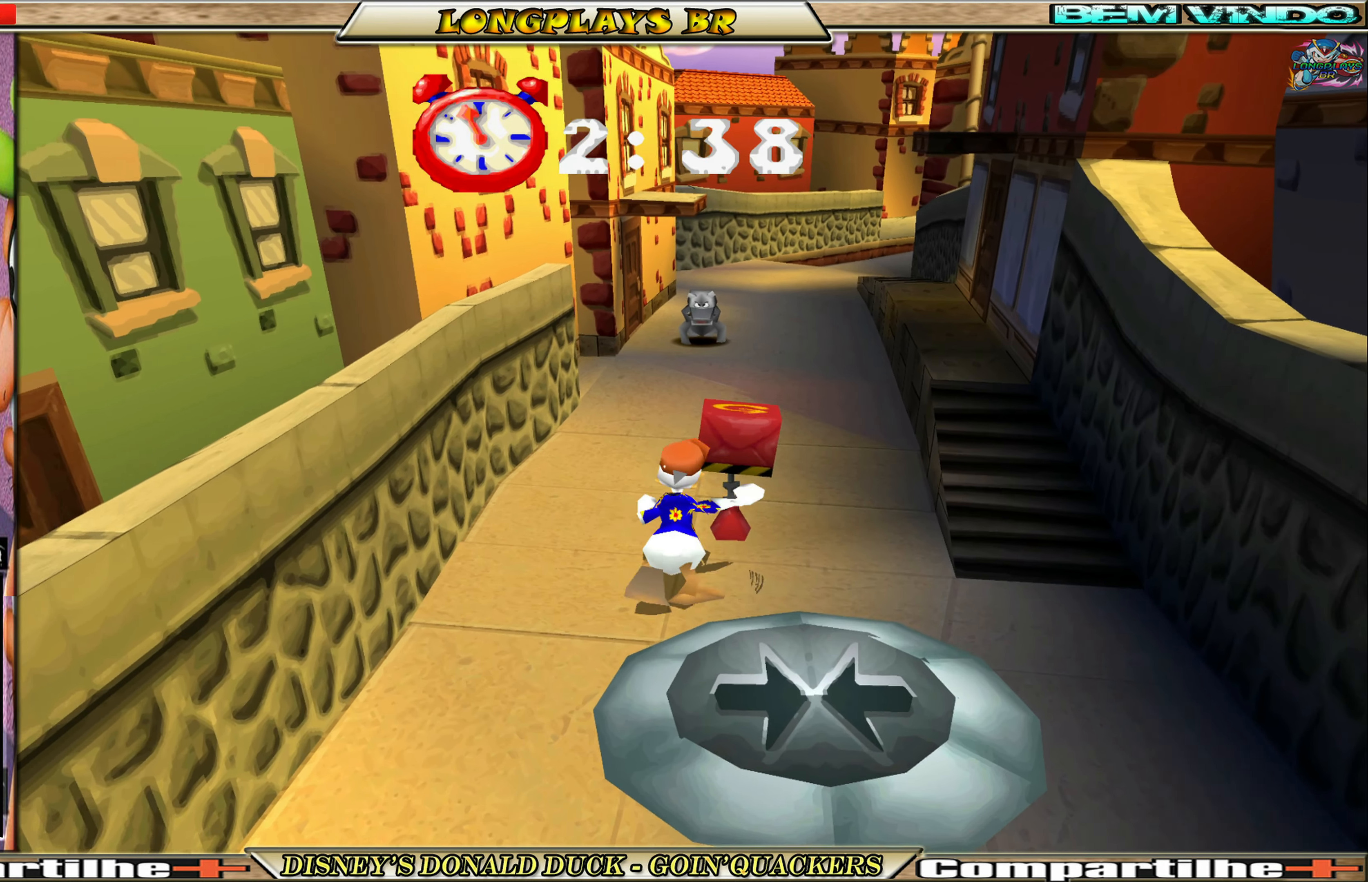
{"buttons": ["DPAD_UP", "DPAD_RIGHT"], "left_stick": "center", "events": [[50, "DPAD_RIGHT", "up"], [266, "DPAD_RIGHT", "down"], [350, "DPAD_RIGHT", "up"], [383, "DPAD_RIGHT", "down"], [400, "DPAD_RIGHT", "up"], [416, "DPAD_RIGHT", "down"]]}
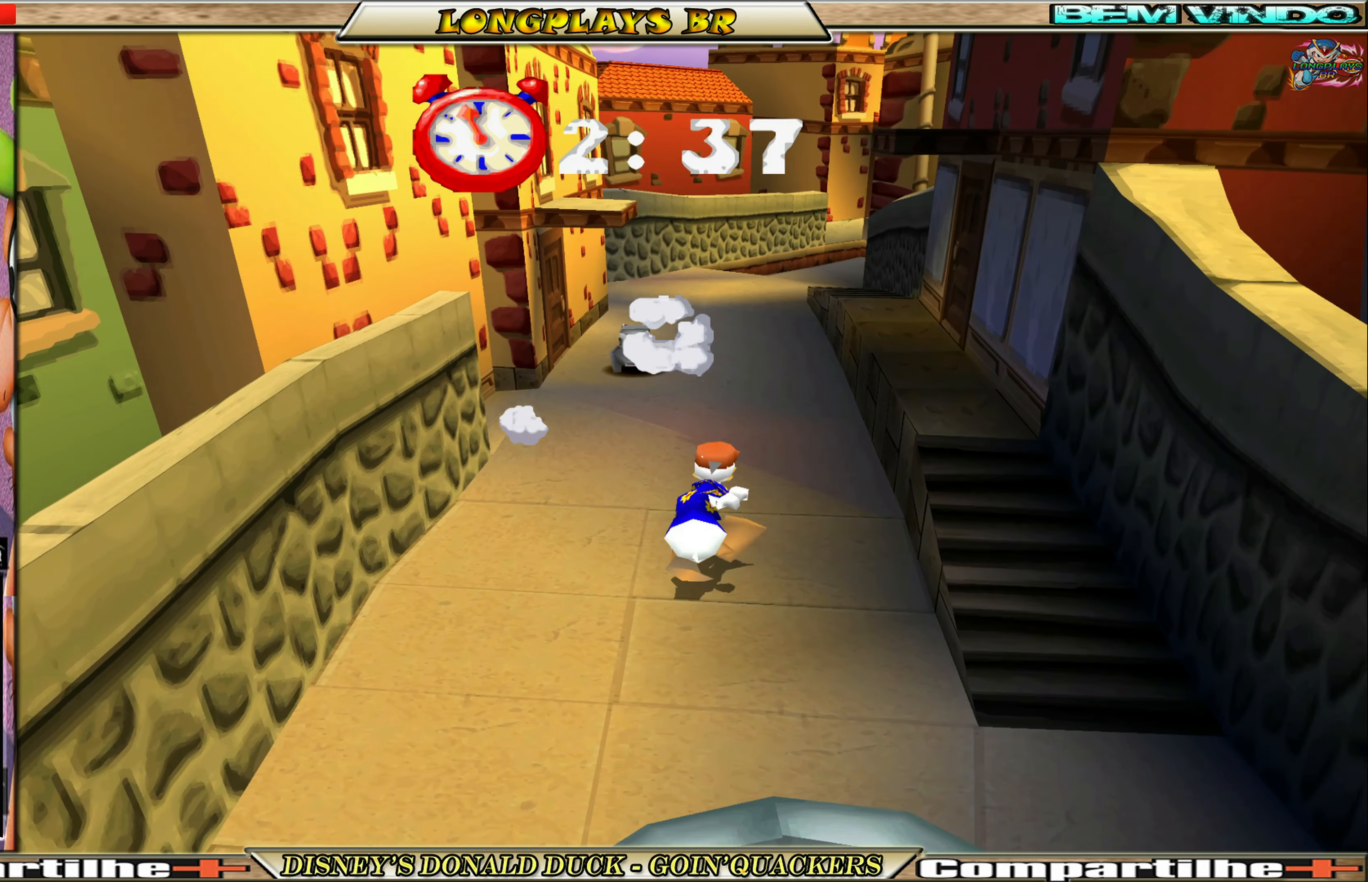
{"buttons": ["DPAD_UP", "DPAD_LEFT"], "left_stick": "center", "events": [[83, "A", "down"], [300, "DPAD_RIGHT", "up"], [383, "A", "up"], [500, "DPAD_LEFT", "down"]]}
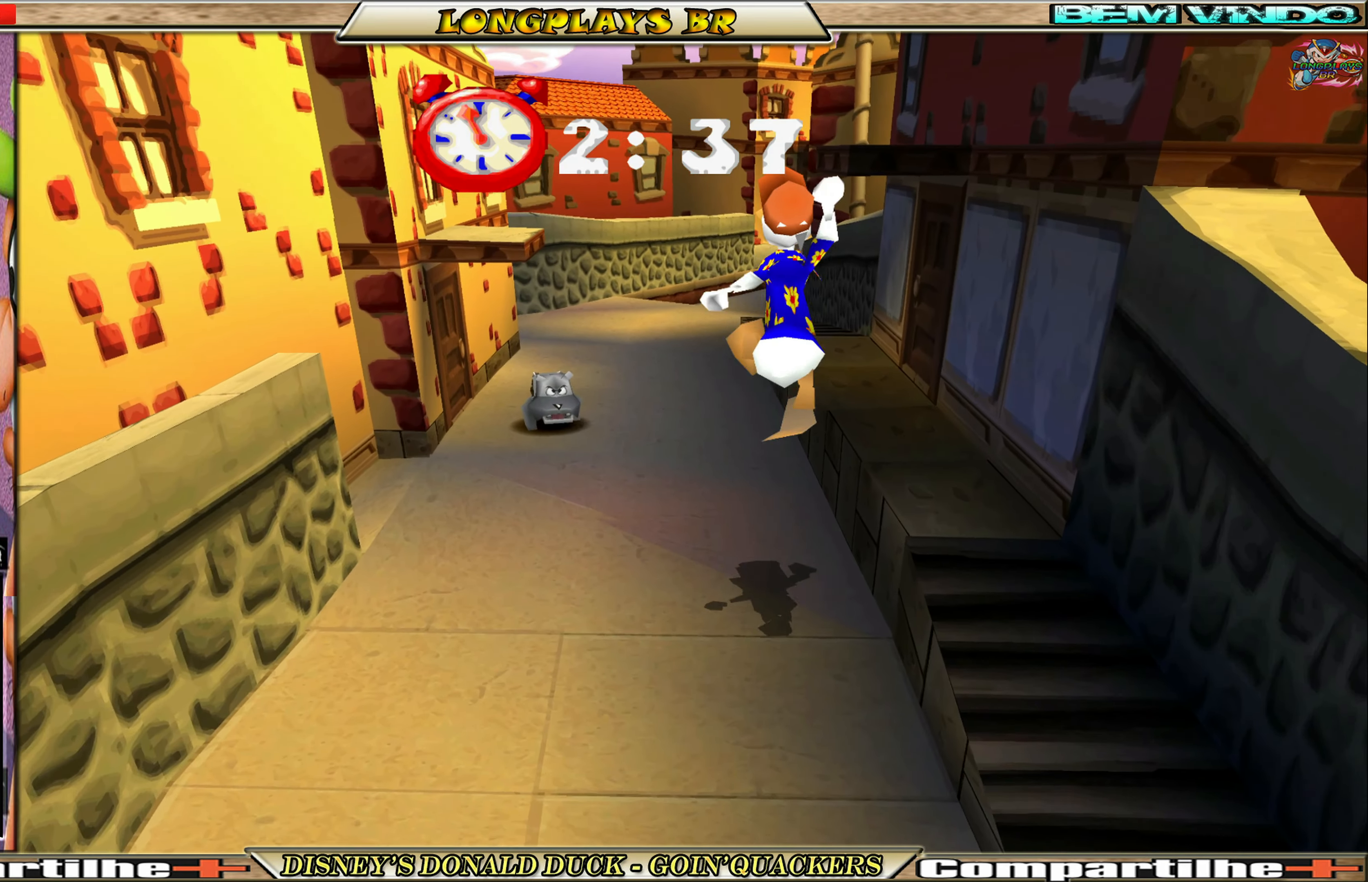
{"buttons": ["DPAD_UP", "DPAD_LEFT"], "left_stick": "center", "events": [[350, "X", "down"], [466, "X", "up"]]}
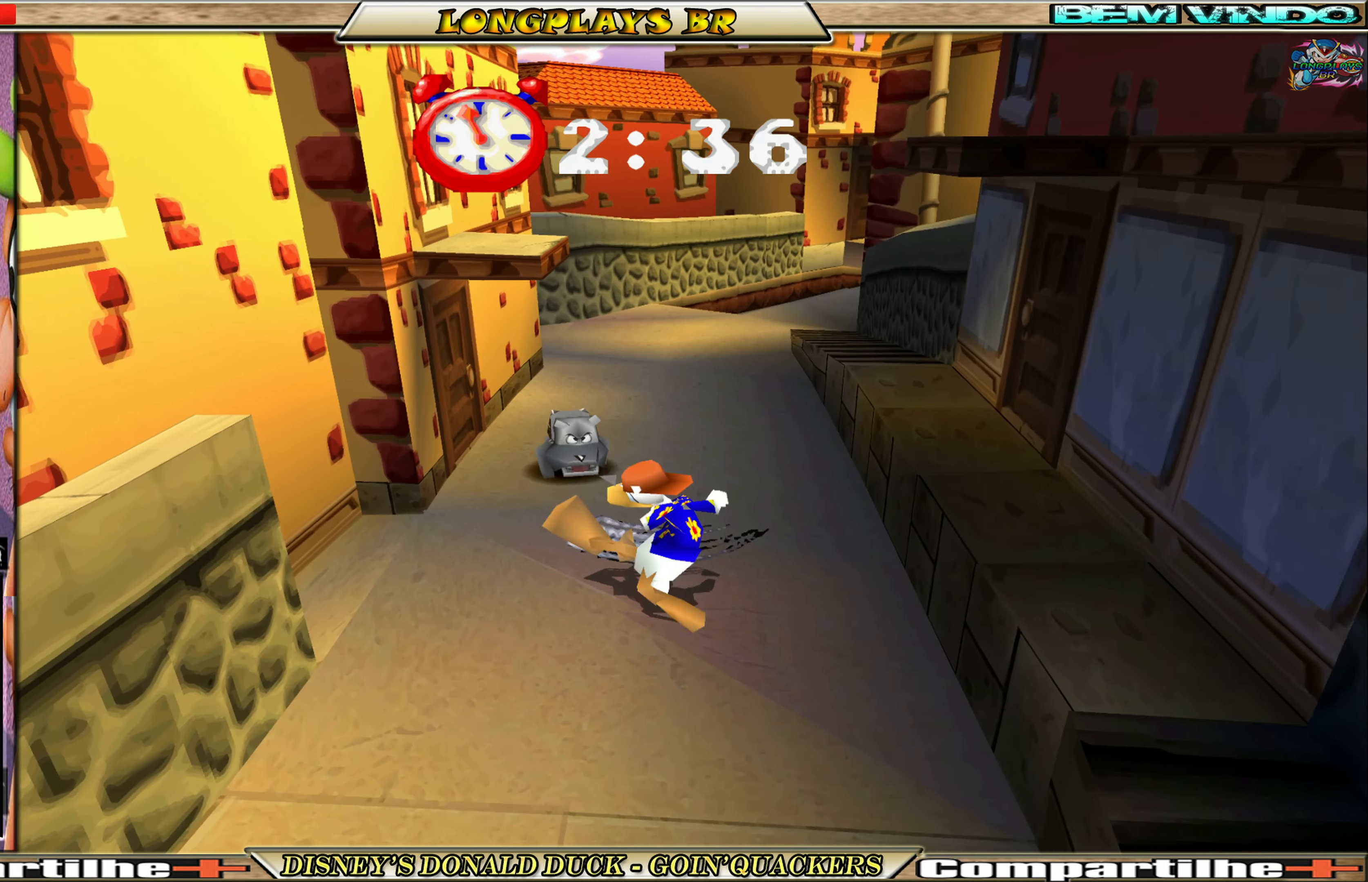
{"buttons": ["X", "DPAD_UP", "DPAD_RIGHT"], "left_stick": "center", "events": [[33, "X", "down"], [116, "X", "up"], [166, "X", "down"], [233, "DPAD_LEFT", "up"], [266, "X", "up"], [333, "X", "down"], [400, "X", "up"], [466, "X", "down"], [483, "DPAD_RIGHT", "down"]]}
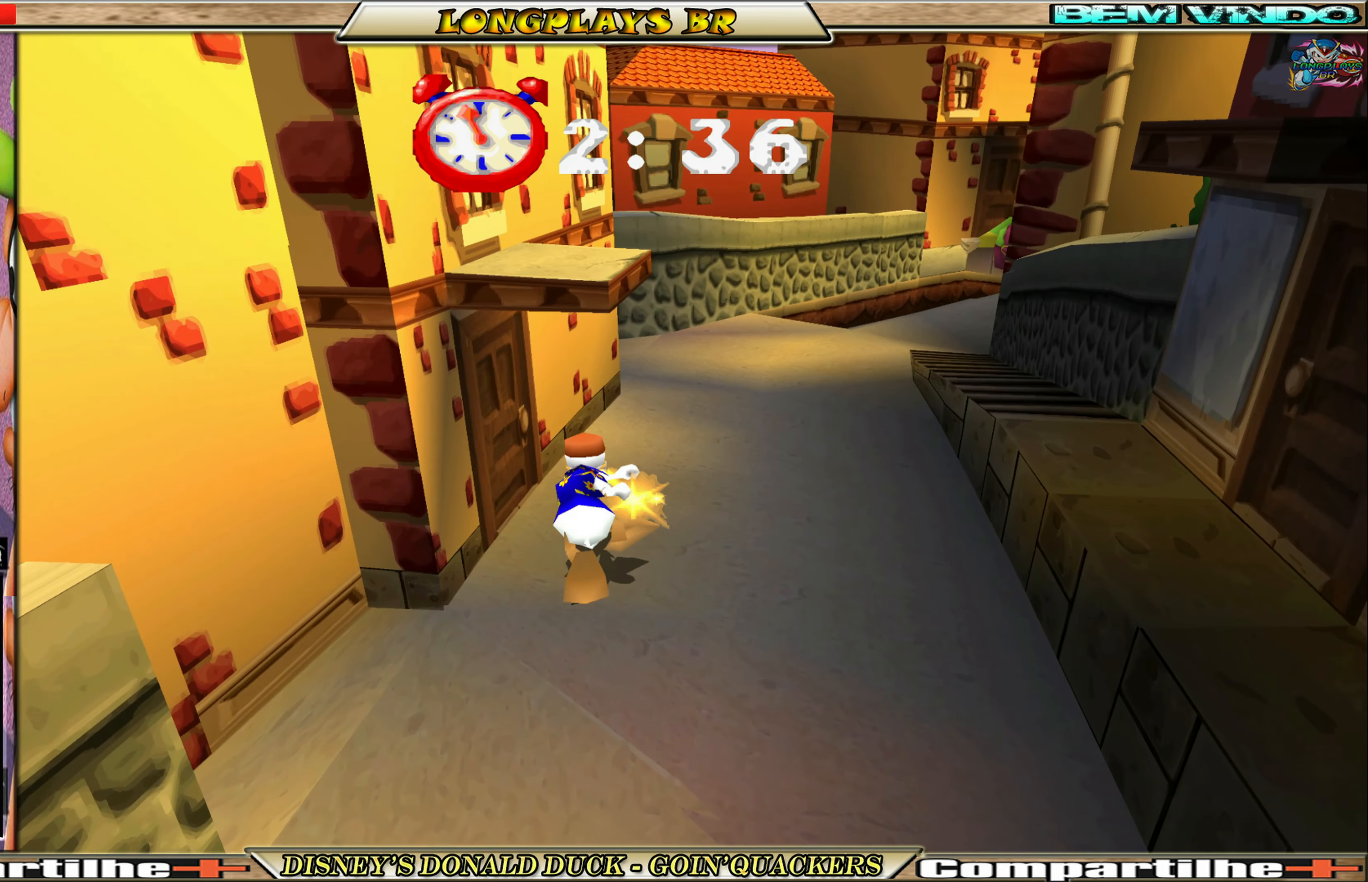
{"buttons": ["DPAD_UP", "DPAD_RIGHT"], "left_stick": "center", "events": [[66, "X", "up"]]}
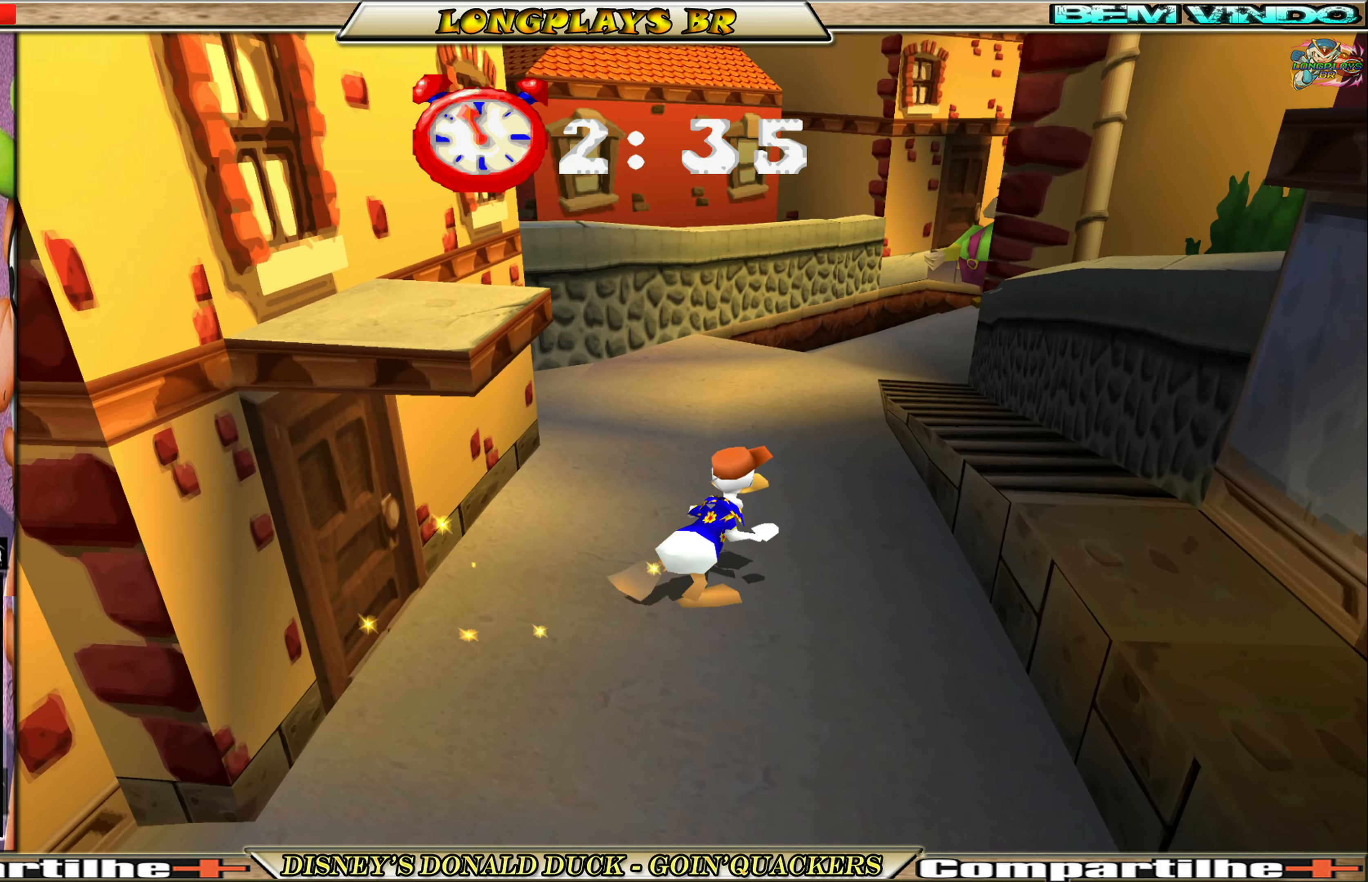
{"buttons": ["DPAD_UP"], "left_stick": "center", "events": [[200, "DPAD_RIGHT", "up"]]}
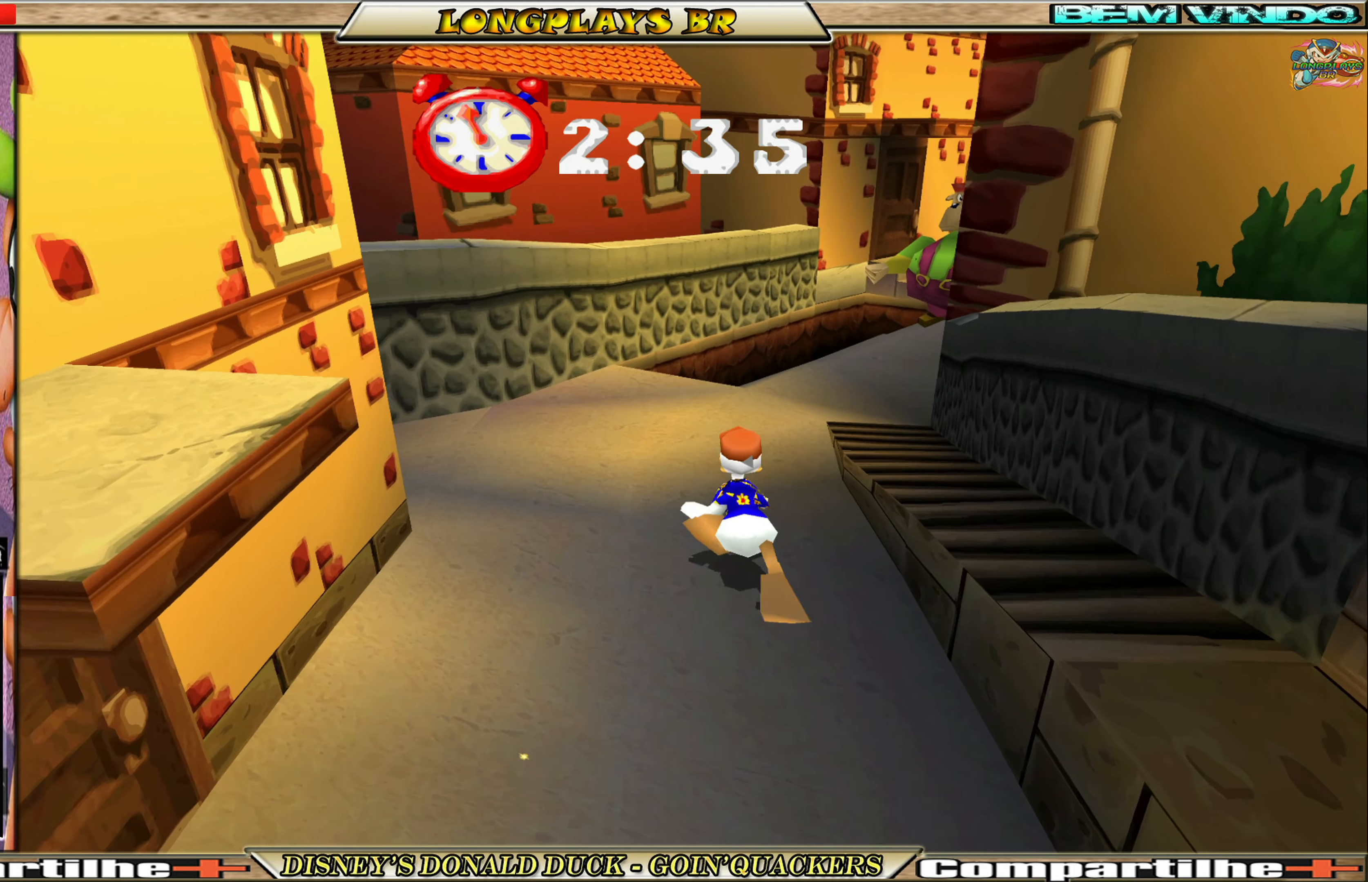
{"buttons": ["DPAD_UP", "DPAD_RIGHT"], "left_stick": "center", "events": [[483, "DPAD_RIGHT", "down"]]}
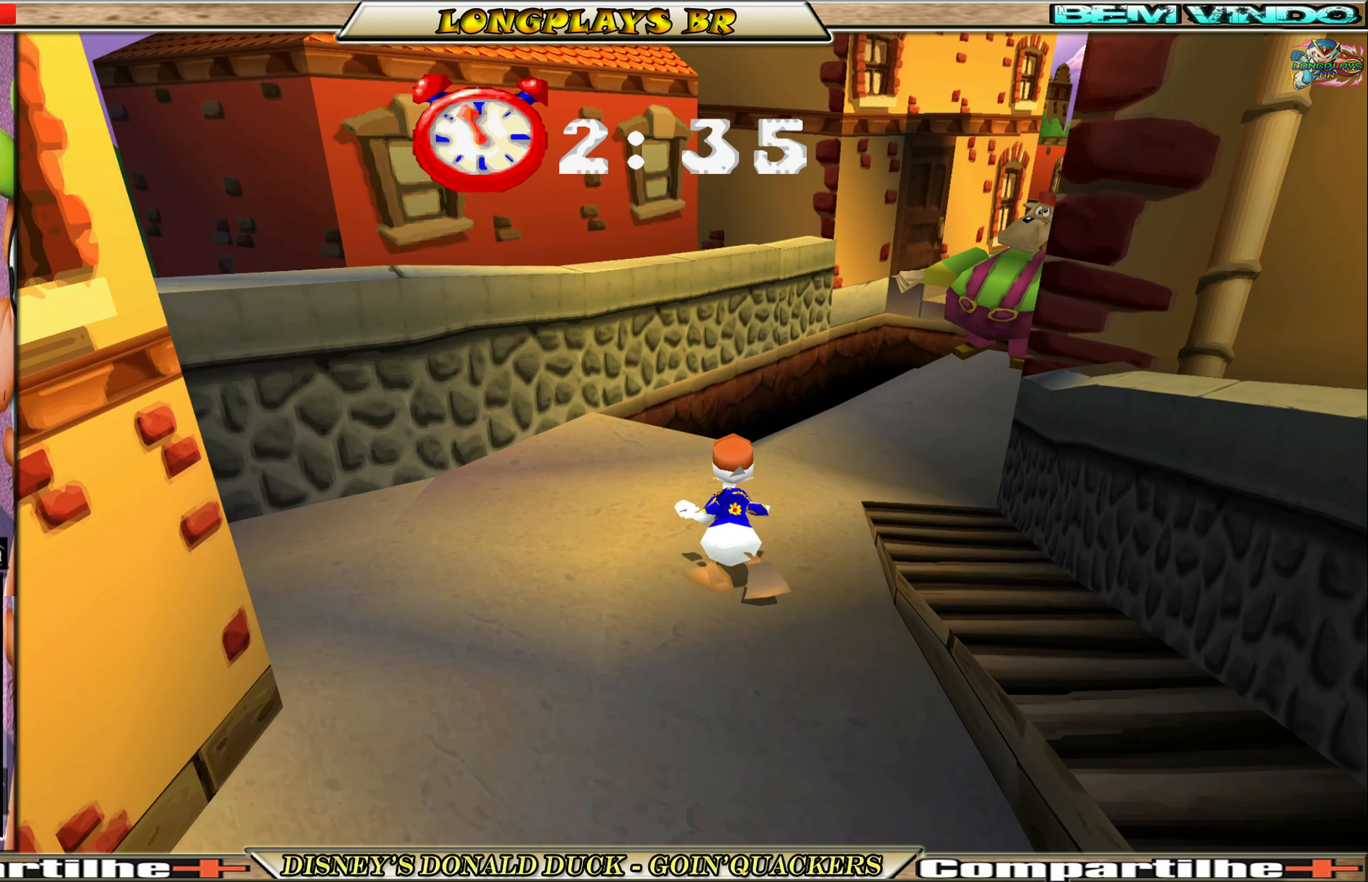
{"buttons": ["DPAD_UP", "DPAD_RIGHT"], "left_stick": "center", "events": []}
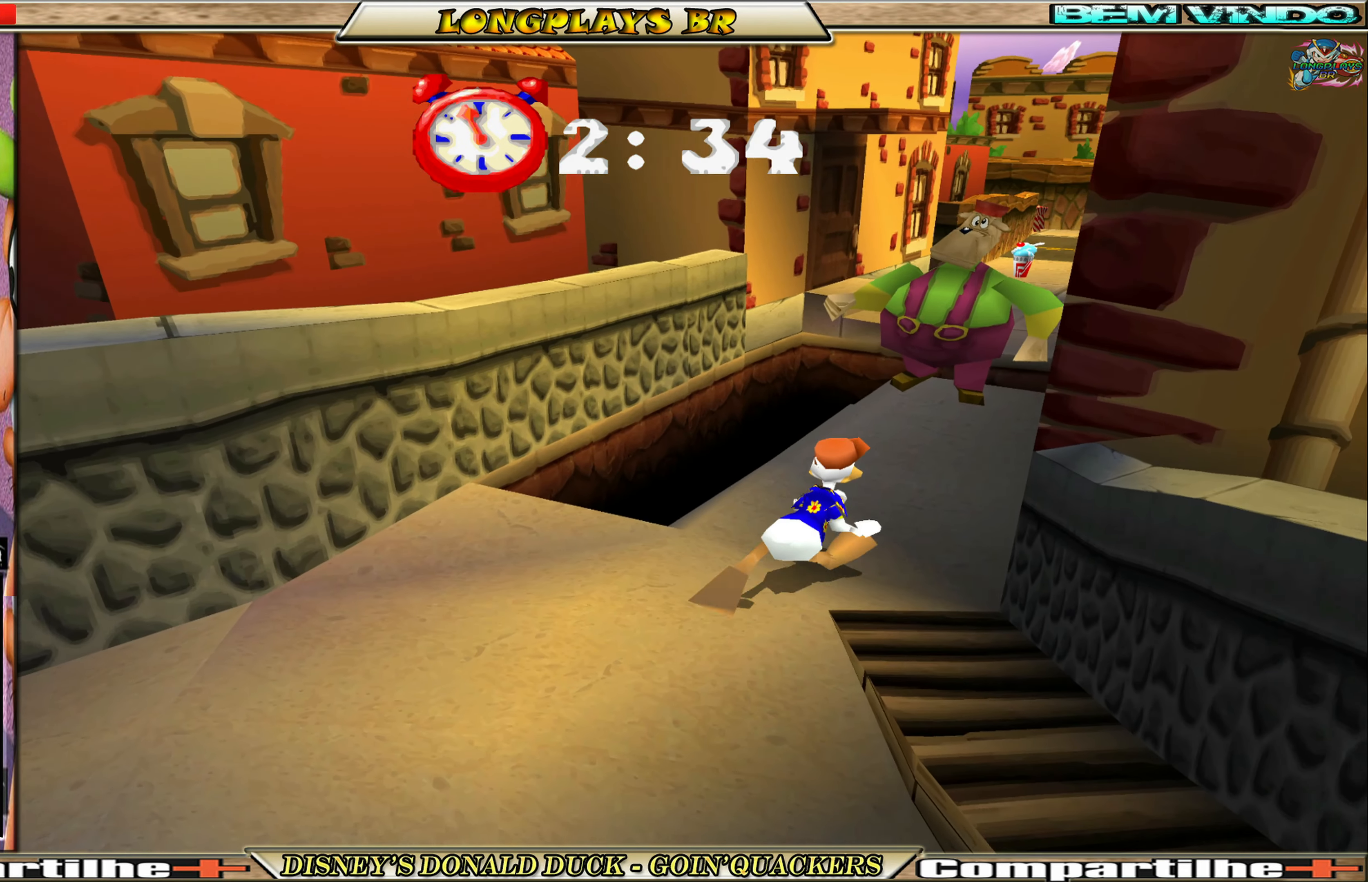
{"buttons": ["A", "DPAD_UP", "DPAD_RIGHT"], "left_stick": "center", "events": [[183, "DPAD_RIGHT", "up"], [367, "A", "down"], [433, "DPAD_RIGHT", "down"]]}
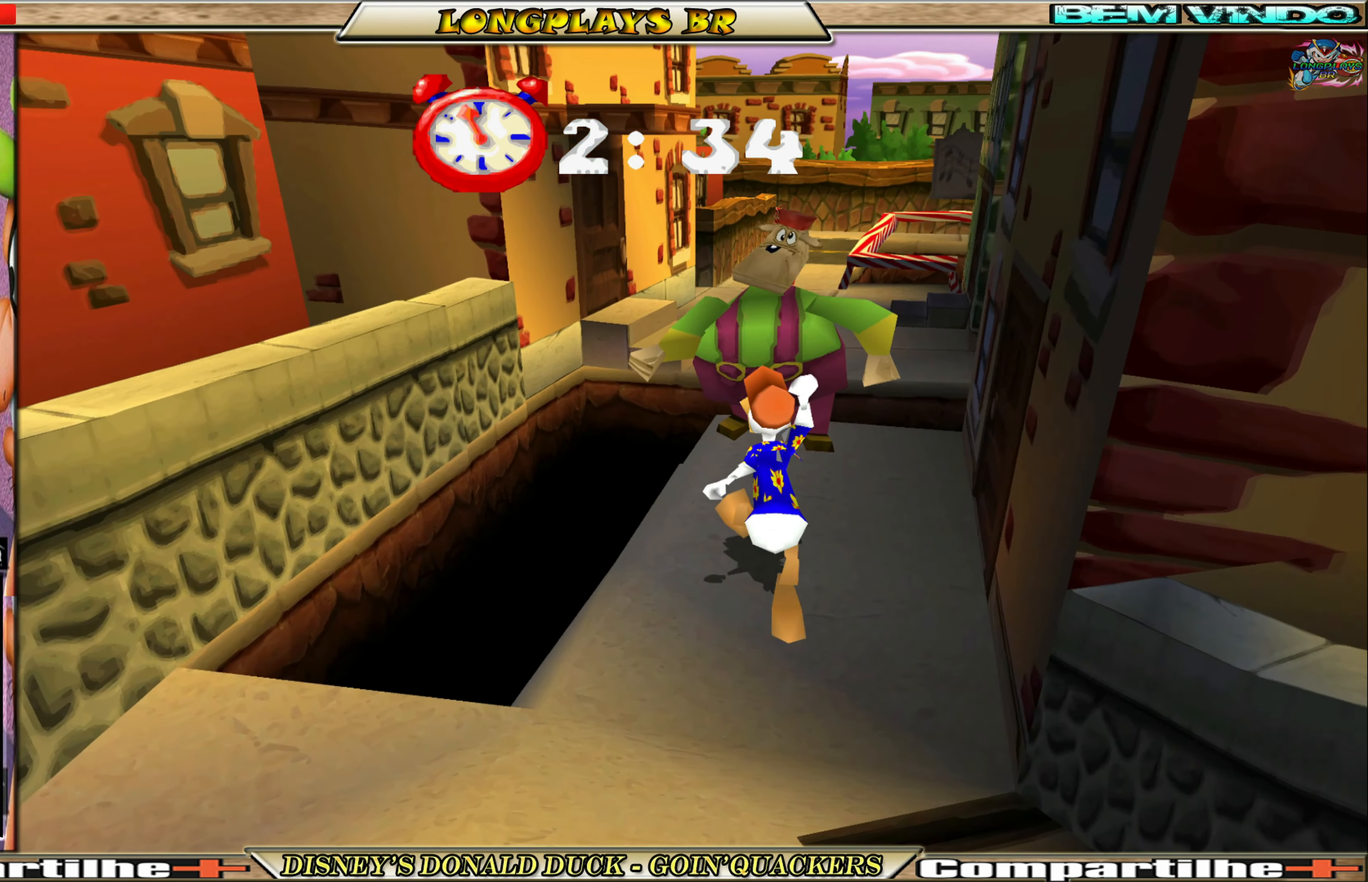
{"buttons": ["DPAD_LEFT"], "left_stick": "center", "events": [[17, "A", "up"], [67, "A", "down"], [133, "DPAD_RIGHT", "up"], [200, "A", "up"], [233, "A", "down"], [350, "A", "up"], [400, "DPAD_LEFT", "down"], [500, "DPAD_UP", "up"]]}
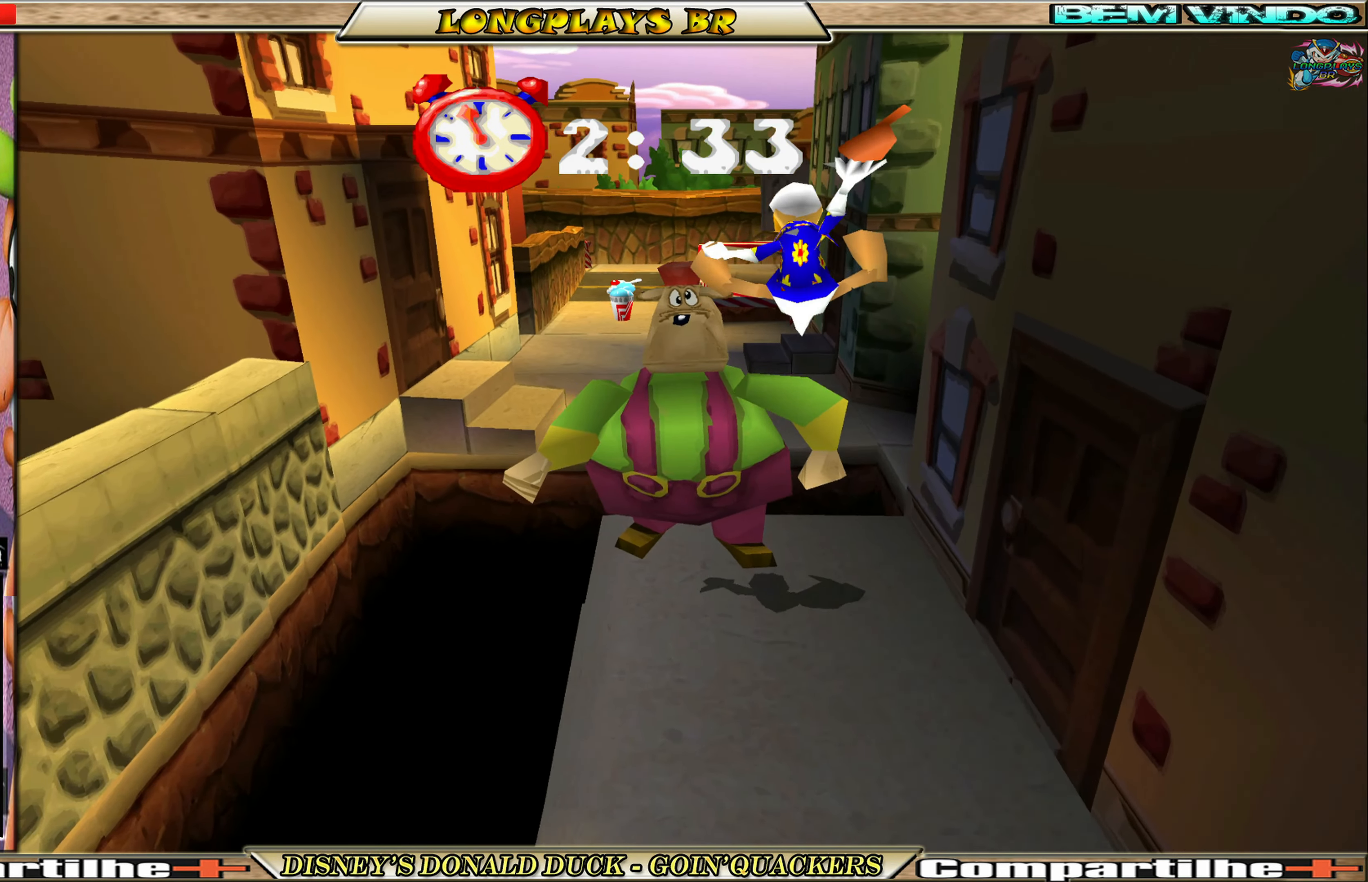
{"buttons": [], "left_stick": "center", "events": [[33, "DPAD_LEFT", "up"]]}
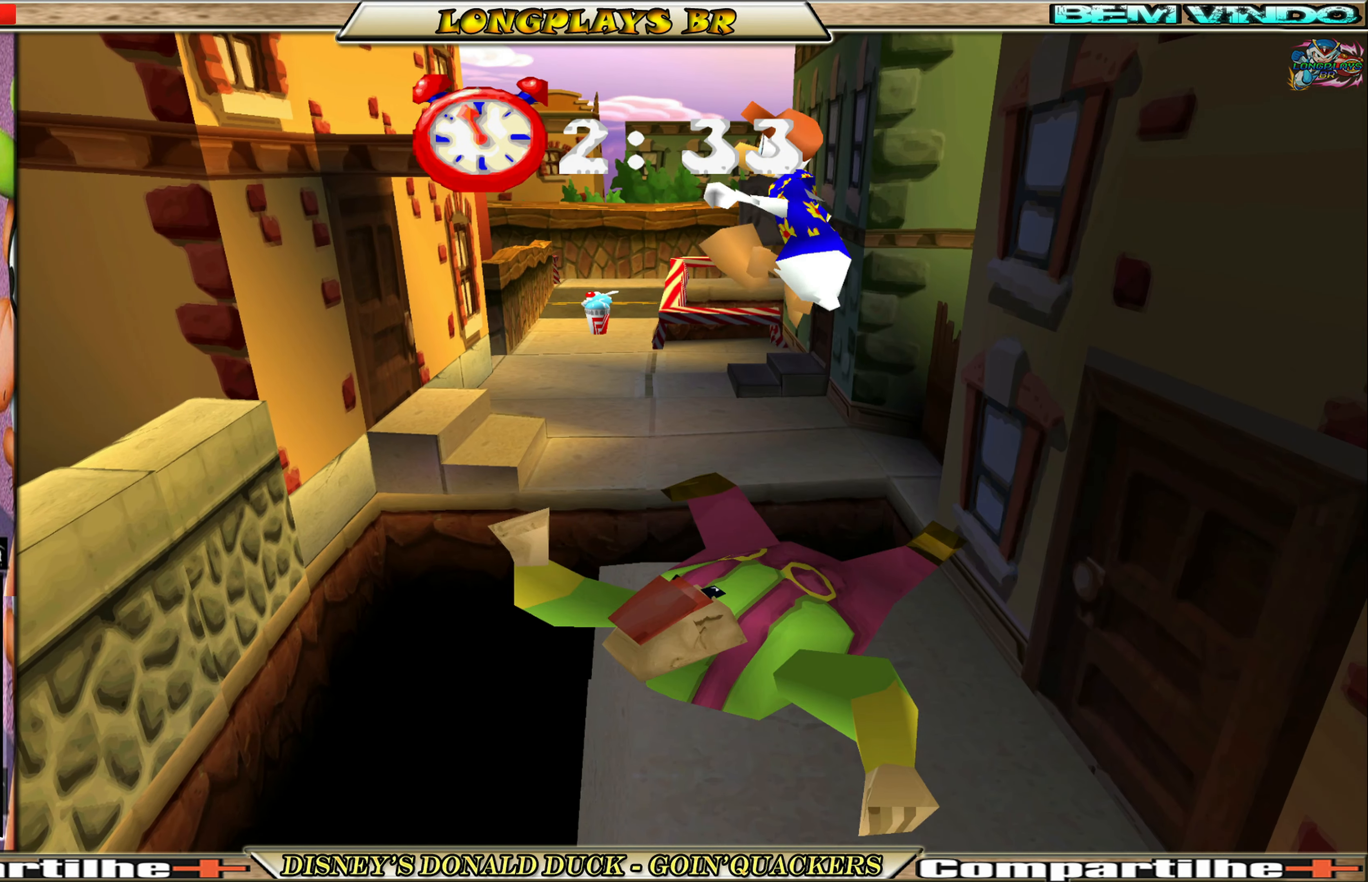
{"buttons": ["DPAD_UP"], "left_stick": "center", "events": [[133, "DPAD_UP", "down"]]}
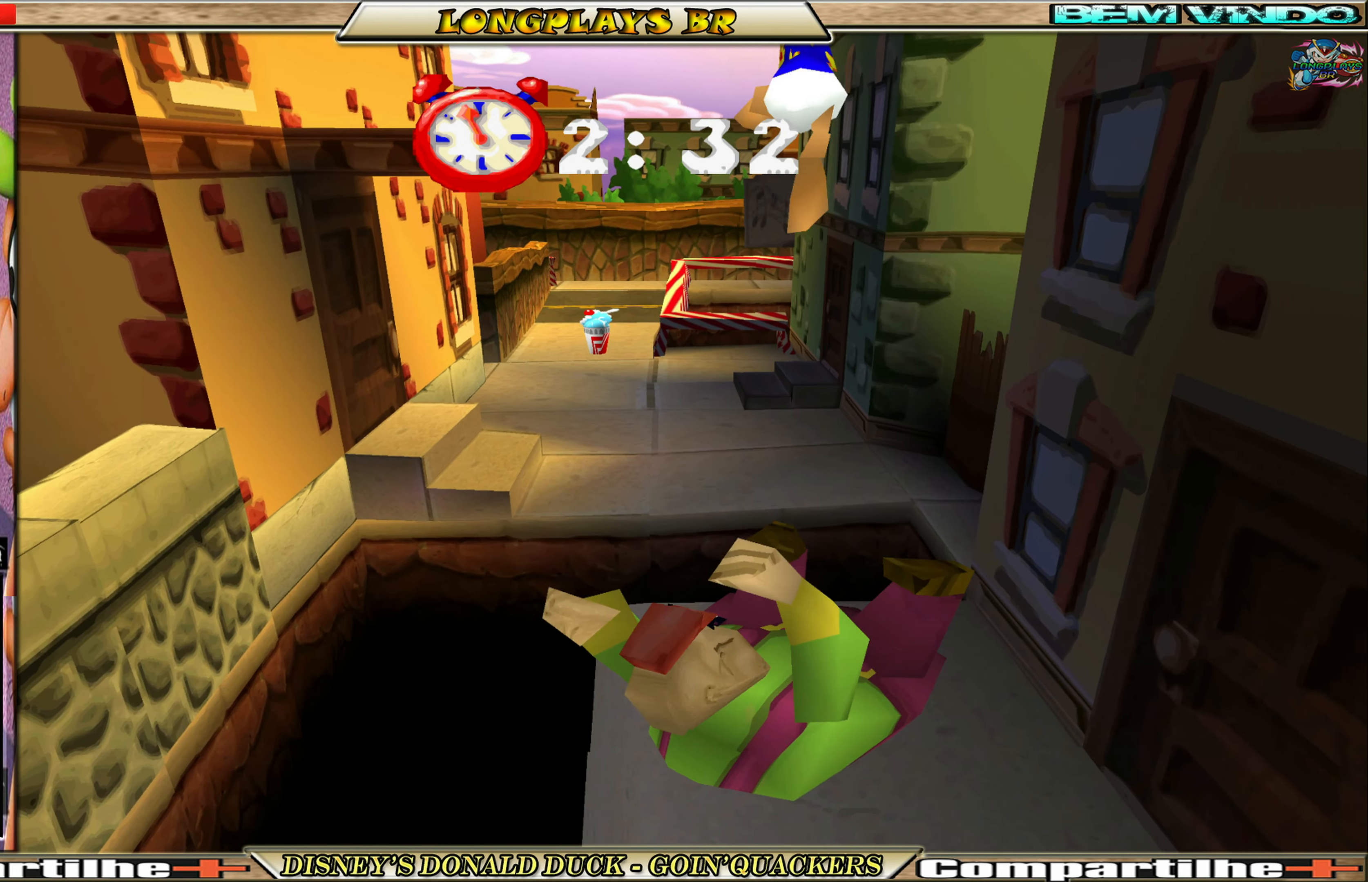
{"buttons": ["DPAD_UP"], "left_stick": "center", "events": [[133, "A", "down"], [250, "A", "up"]]}
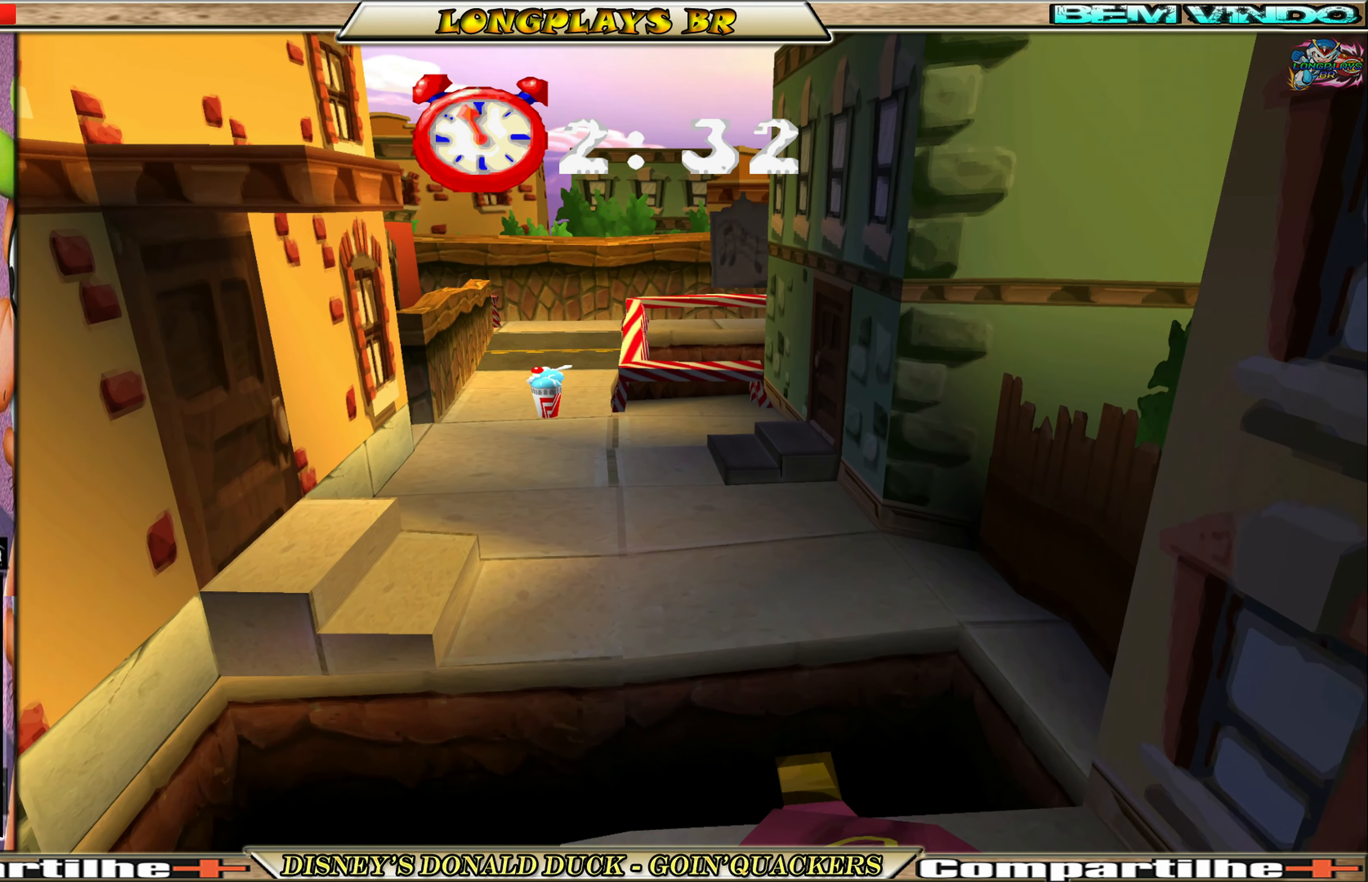
{"buttons": ["DPAD_UP", "DPAD_LEFT"], "left_stick": "center", "events": [[233, "DPAD_LEFT", "down"]]}
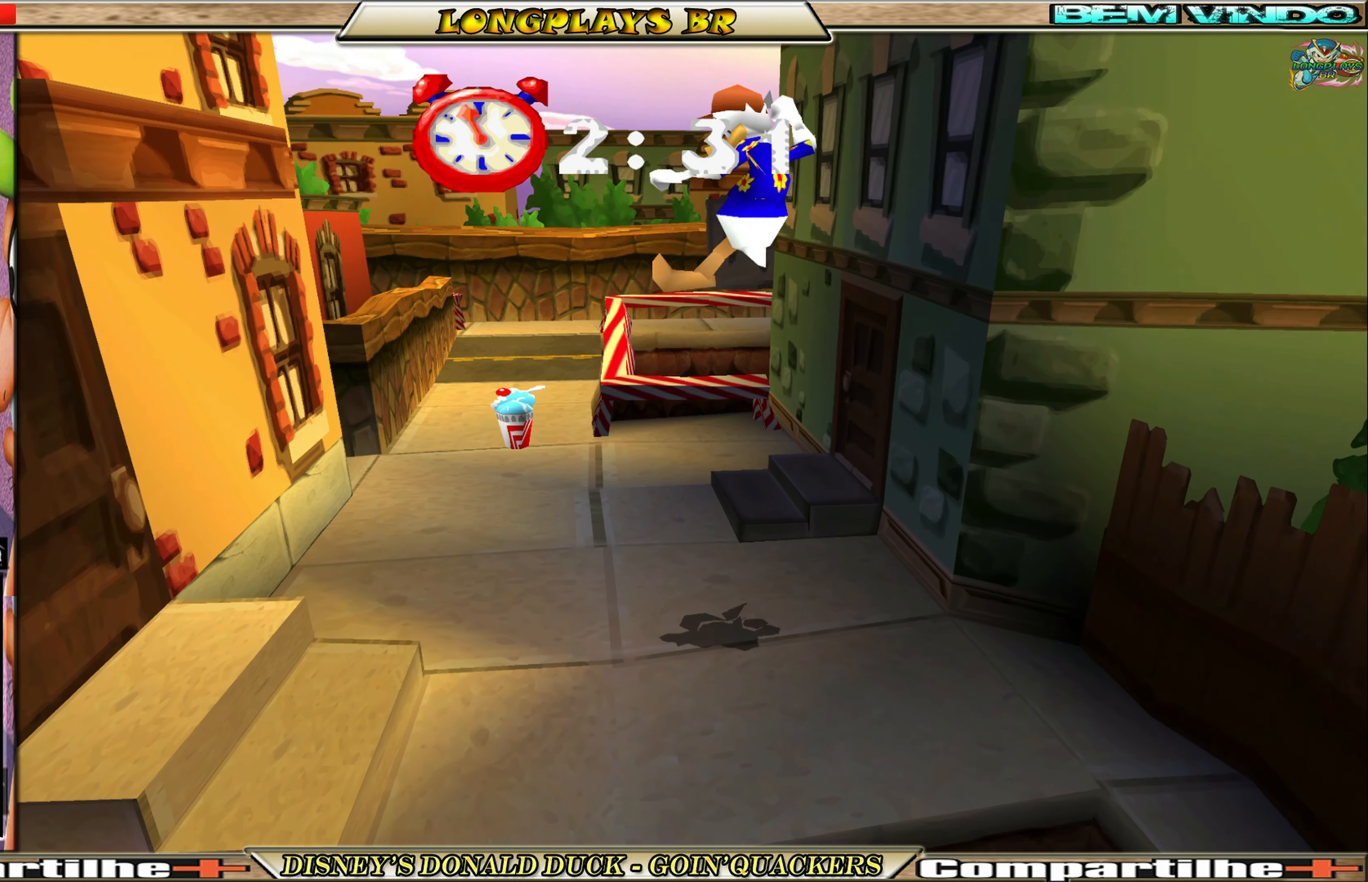
{"buttons": ["DPAD_UP"], "left_stick": "center", "events": [[484, "DPAD_LEFT", "up"]]}
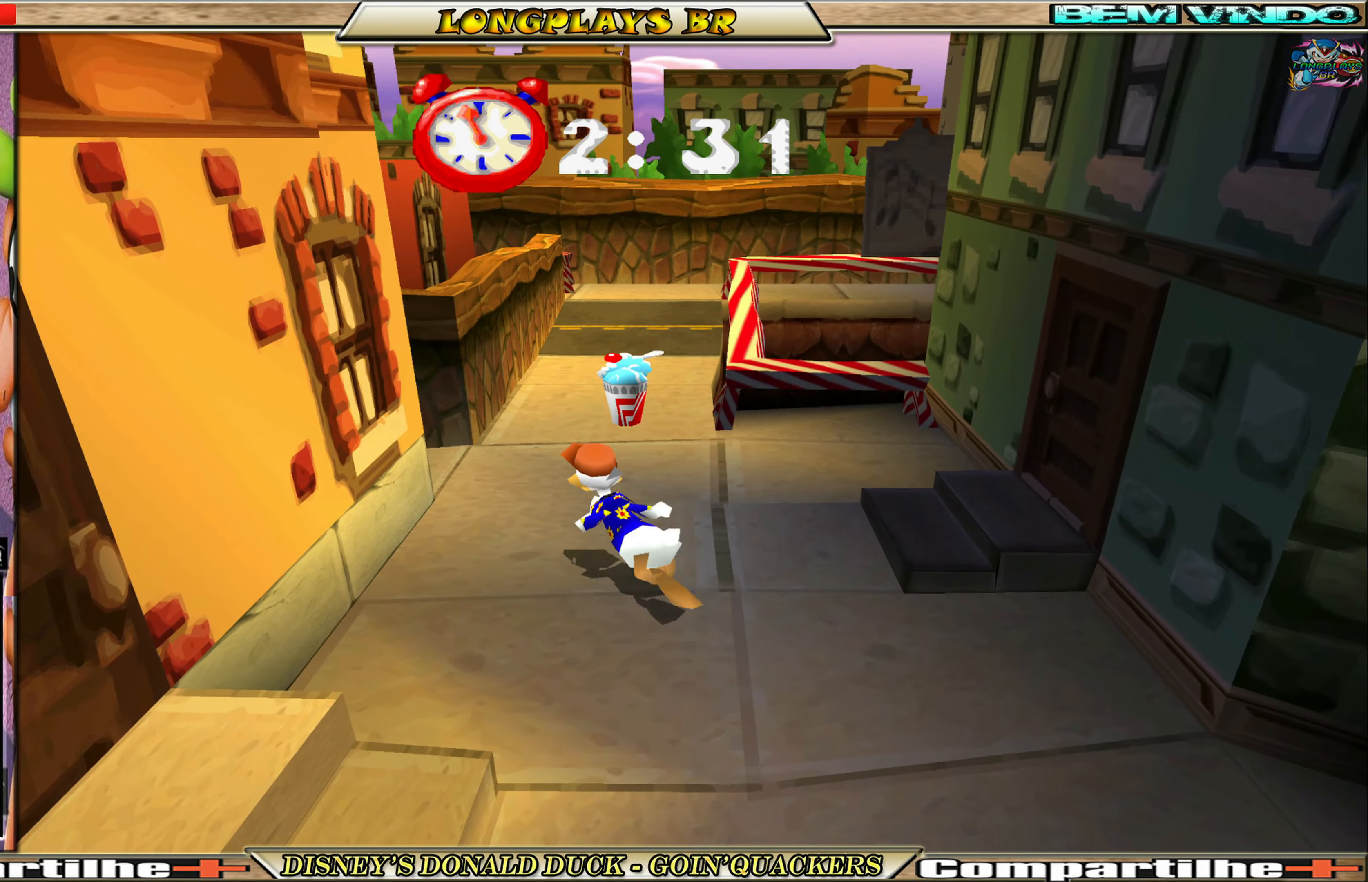
{"buttons": ["DPAD_UP"], "left_stick": "center", "events": []}
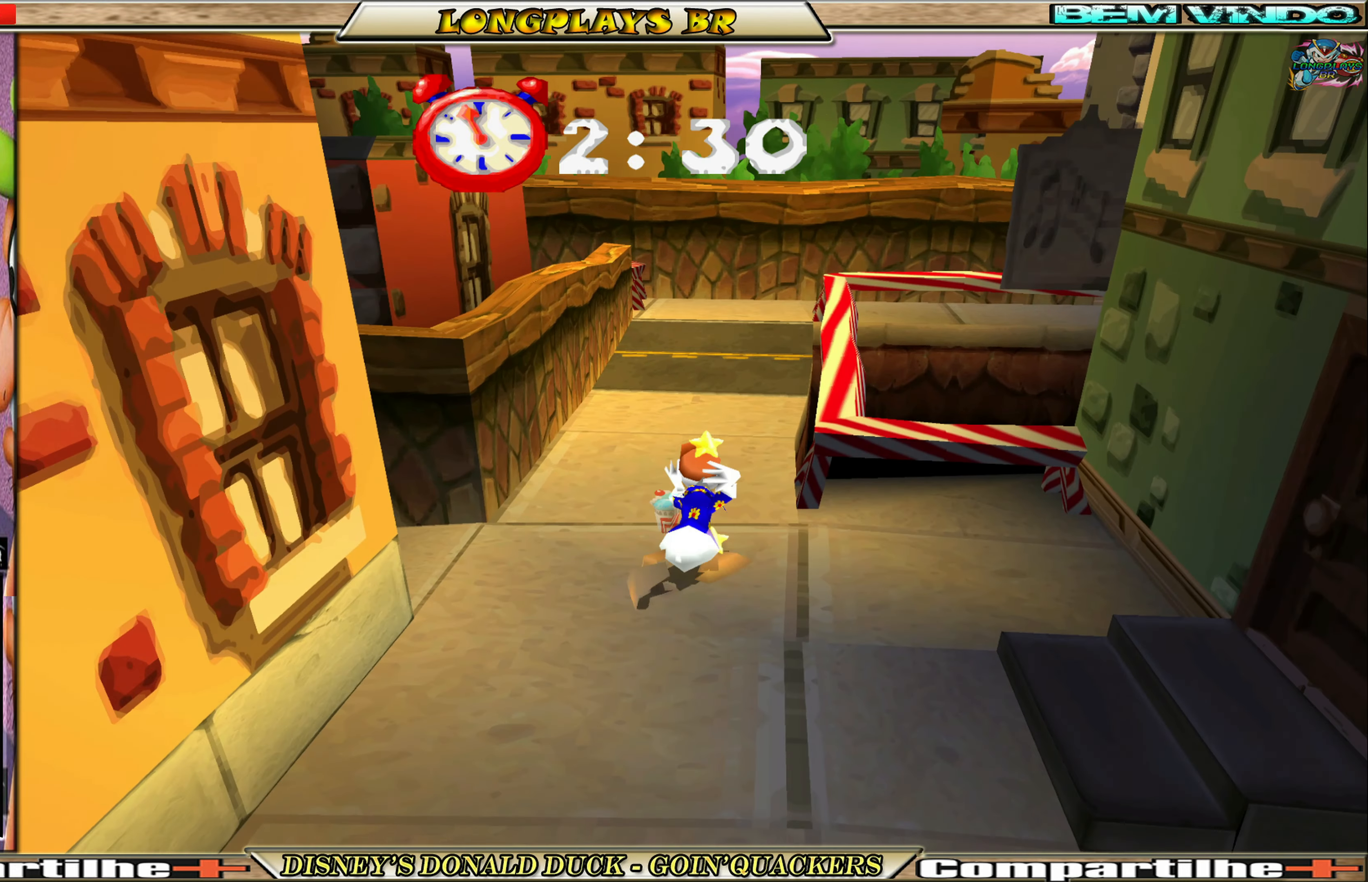
{"buttons": ["DPAD_UP"], "left_stick": "center", "events": [[234, "DPAD_LEFT", "down"], [334, "DPAD_LEFT", "up"]]}
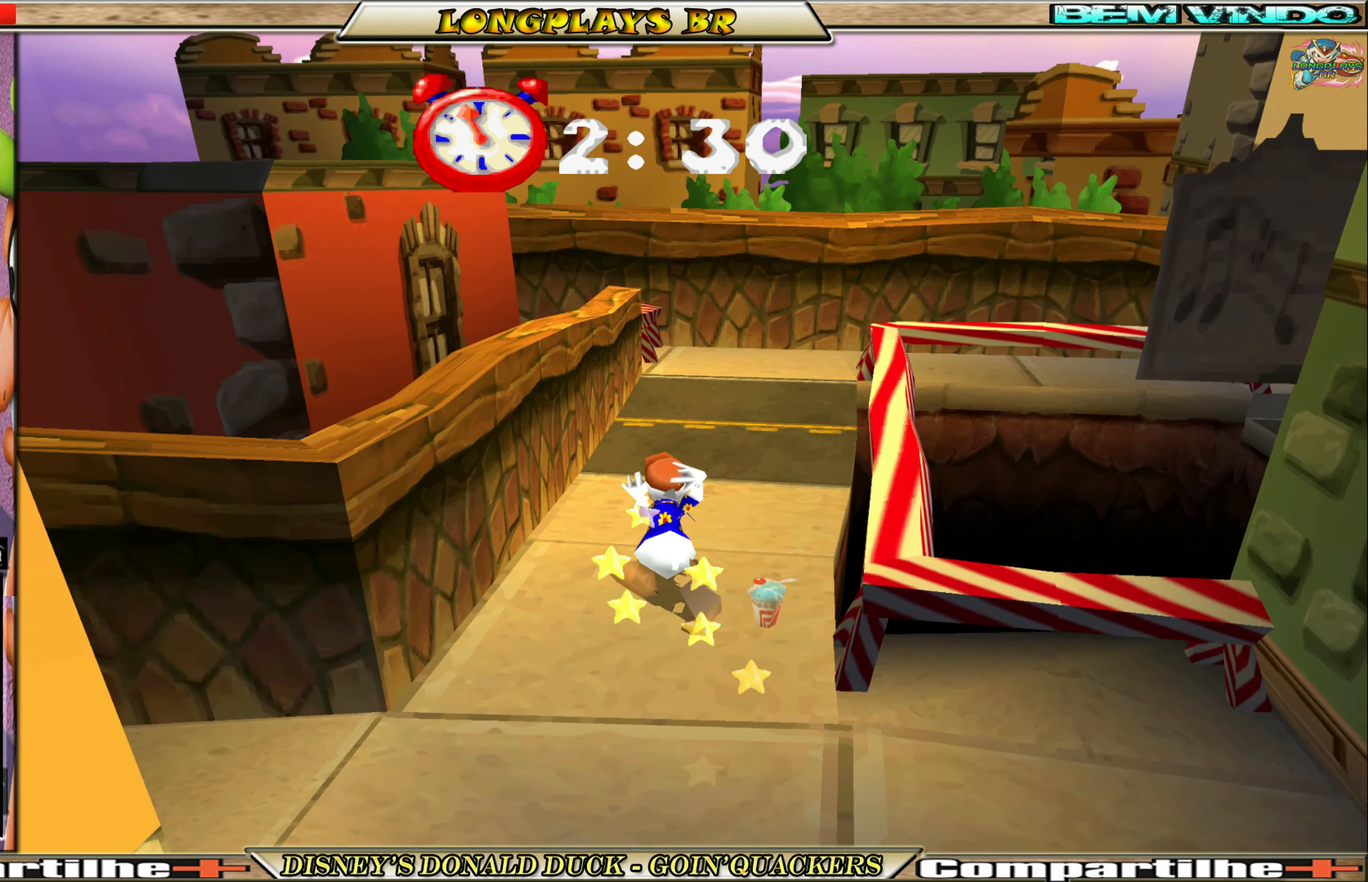
{"buttons": ["DPAD_UP"], "left_stick": "center", "events": []}
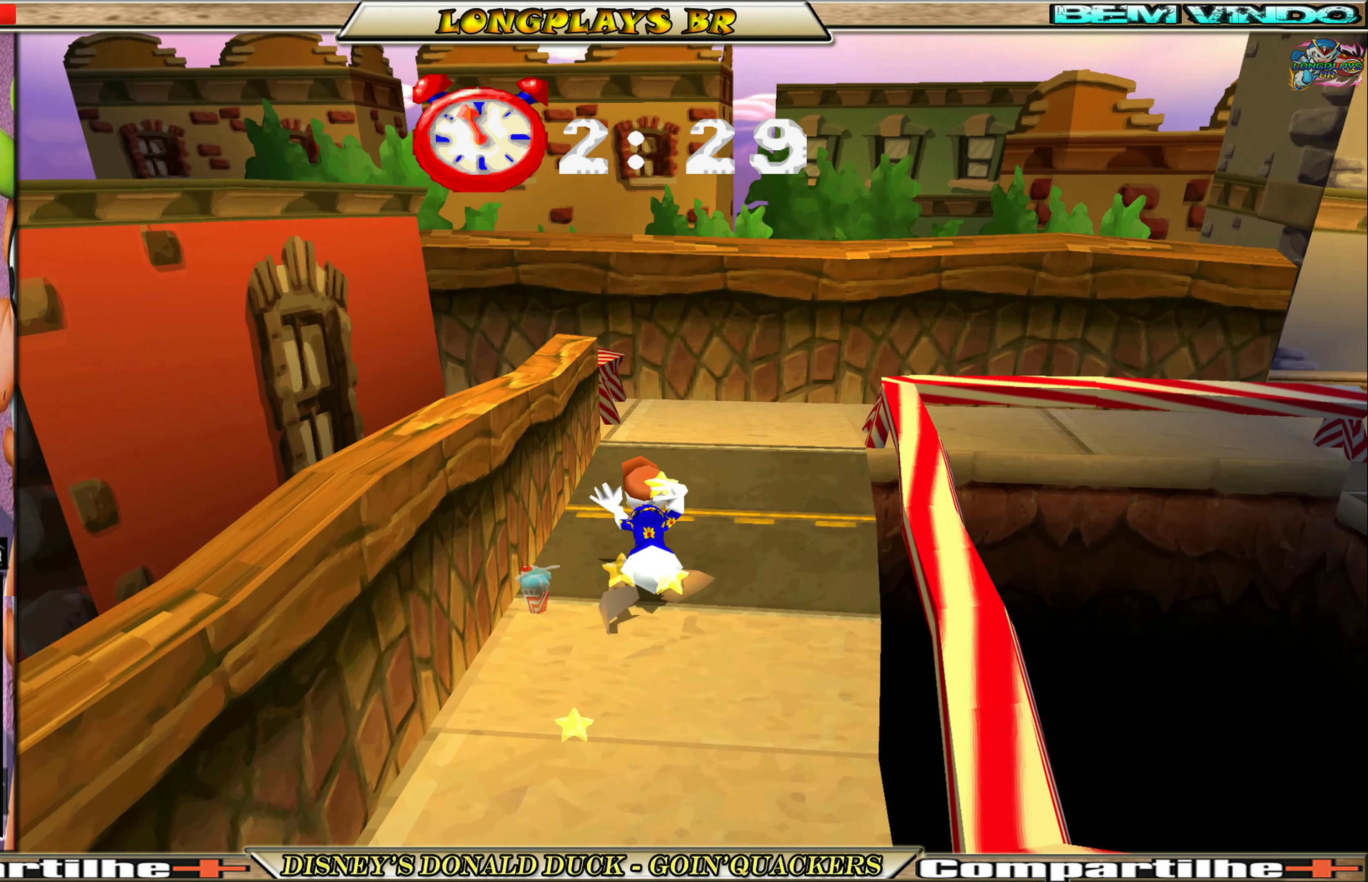
{"buttons": ["DPAD_UP"], "left_stick": "center", "events": []}
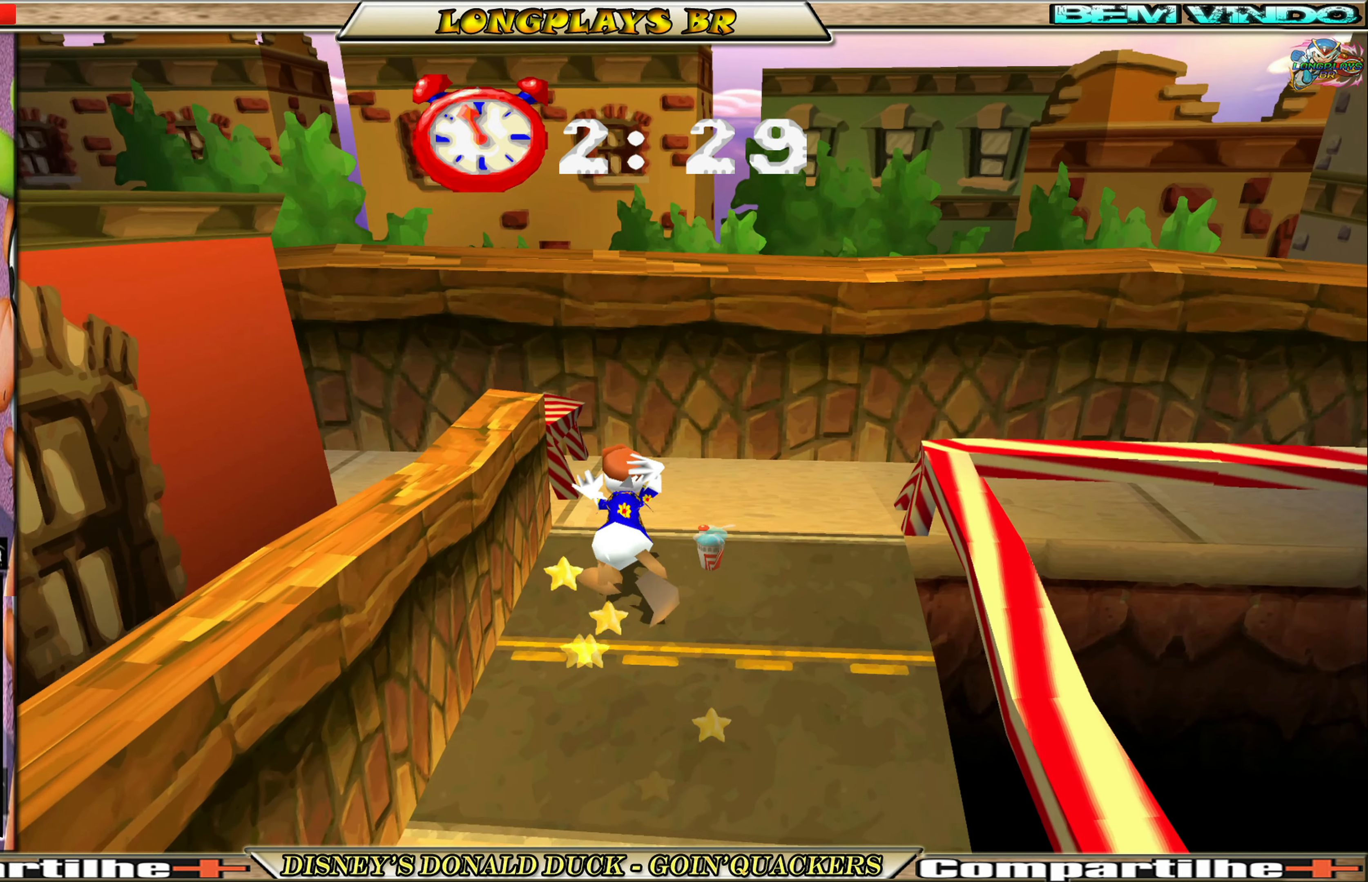
{"buttons": ["DPAD_UP", "DPAD_RIGHT"], "left_stick": "center", "events": [[34, "DPAD_RIGHT", "down"]]}
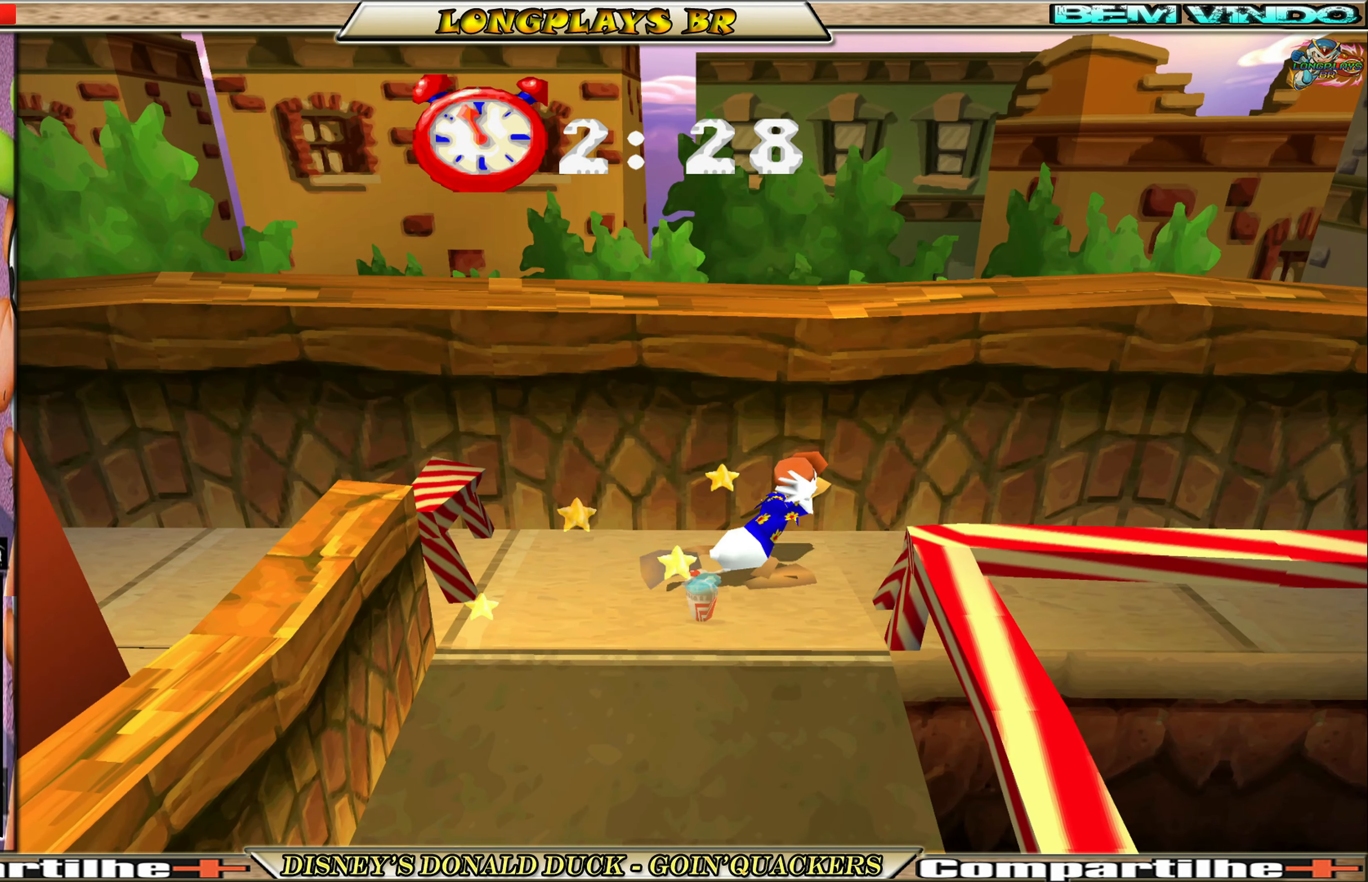
{"buttons": ["DPAD_RIGHT"], "left_stick": "center", "events": [[117, "DPAD_UP", "up"]]}
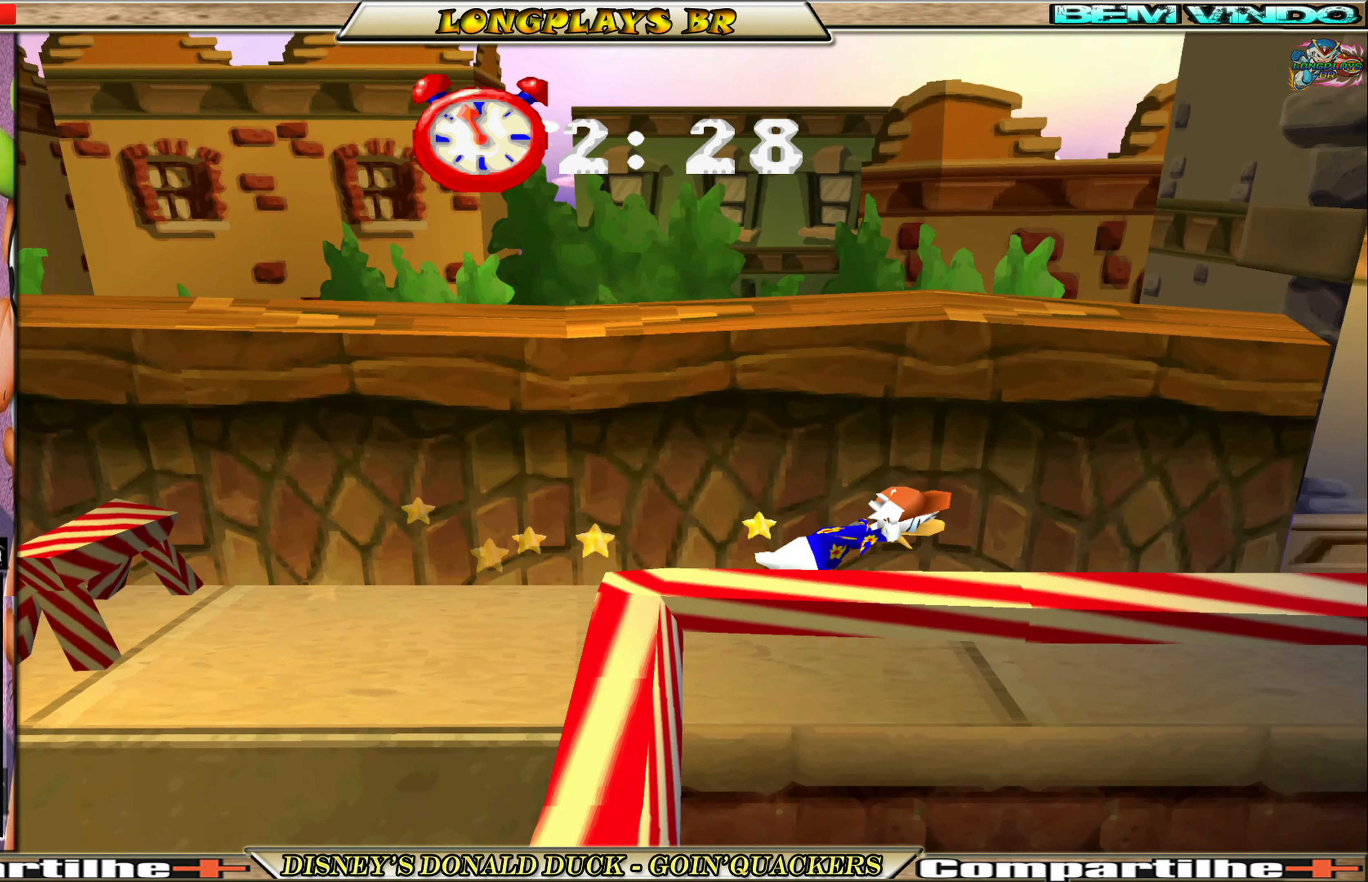
{"buttons": ["DPAD_DOWN", "DPAD_RIGHT"], "left_stick": "center", "events": [[284, "DPAD_DOWN", "down"]]}
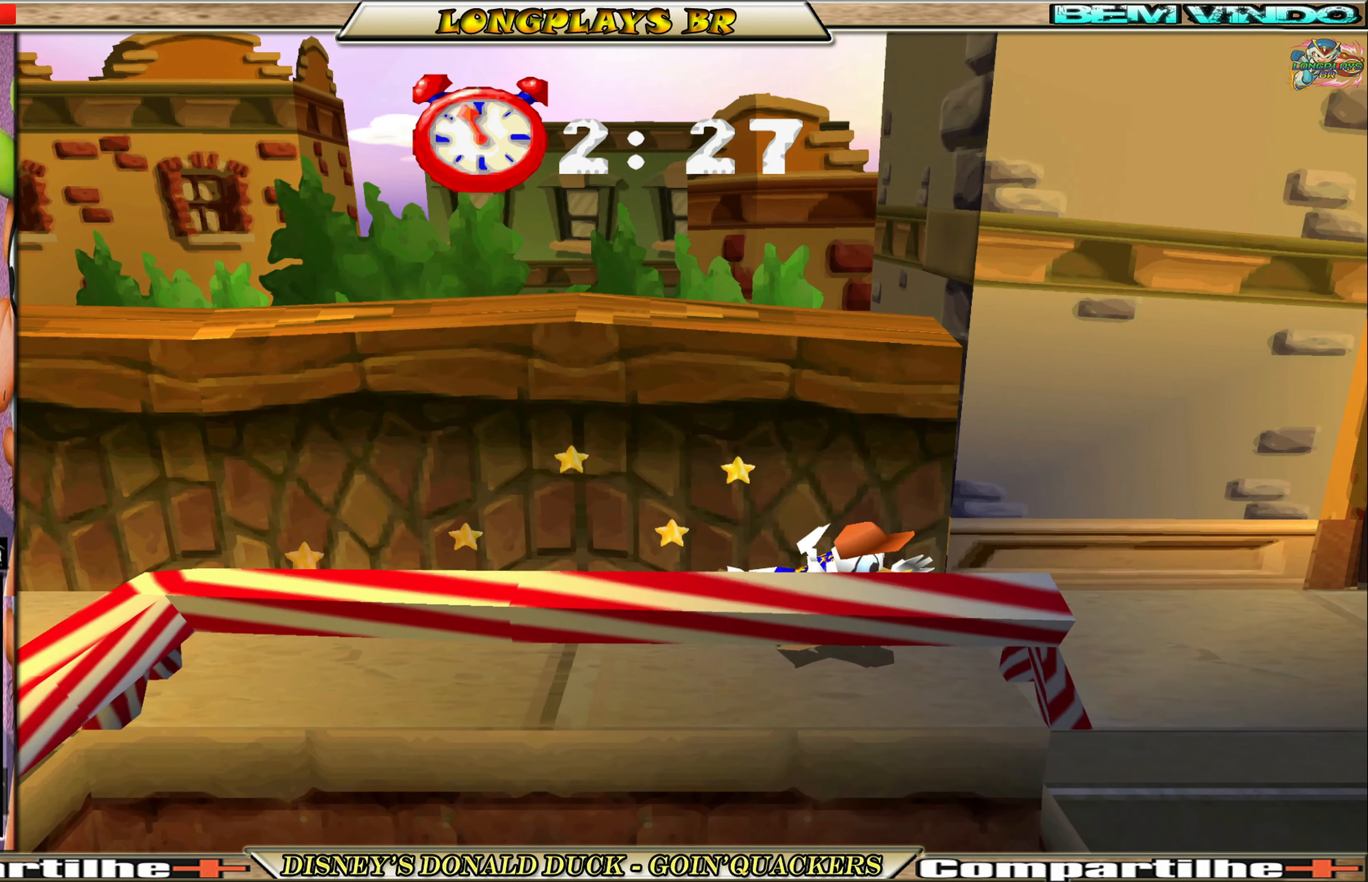
{"buttons": ["DPAD_RIGHT"], "left_stick": "center", "events": [[67, "DPAD_DOWN", "up"], [84, "DPAD_DOWN", "down"], [200, "DPAD_DOWN", "up"]]}
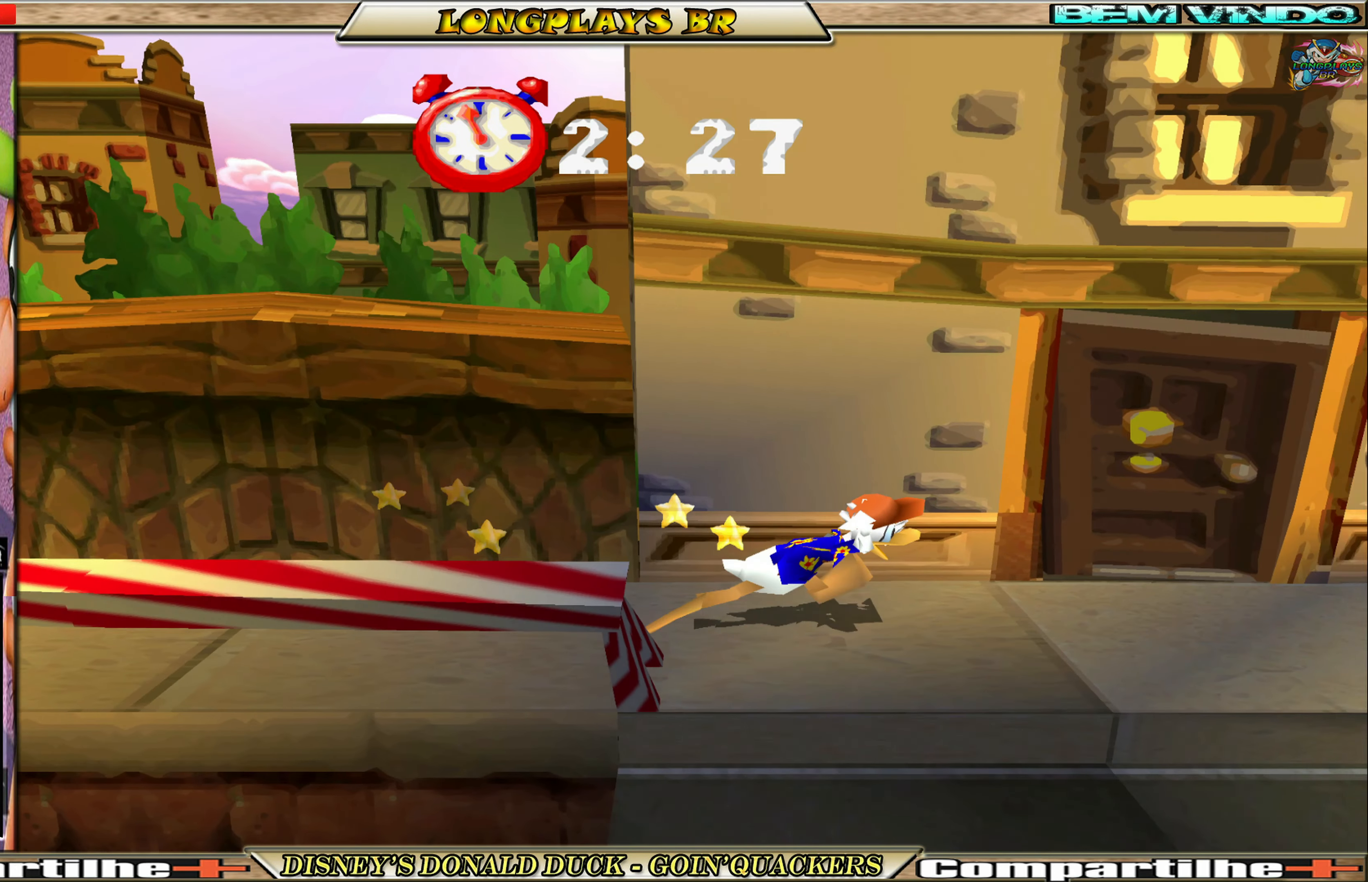
{"buttons": ["DPAD_RIGHT"], "left_stick": "center", "events": []}
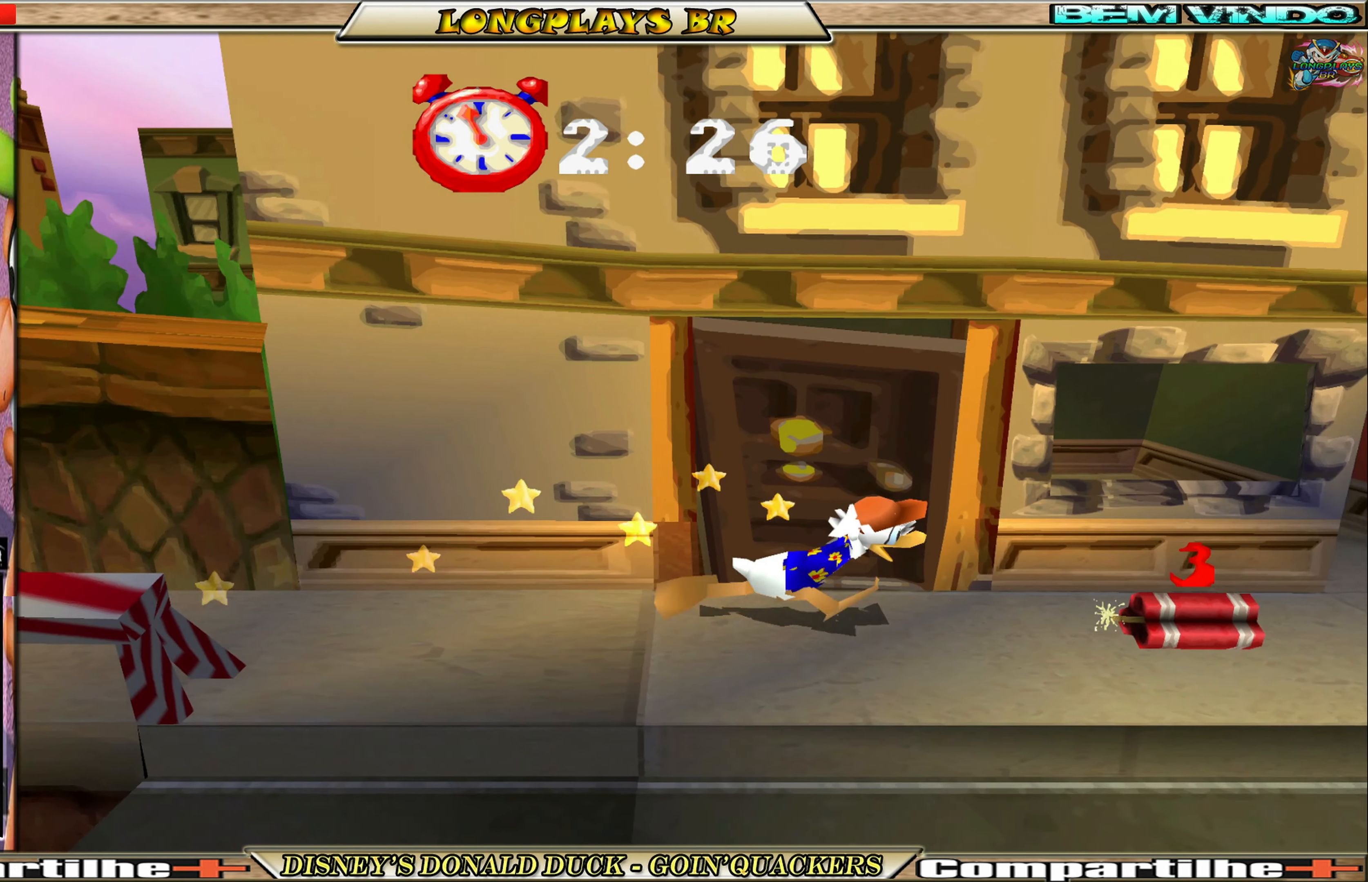
{"buttons": ["DPAD_RIGHT"], "left_stick": "center", "events": [[150, "X", "down"], [250, "X", "up"]]}
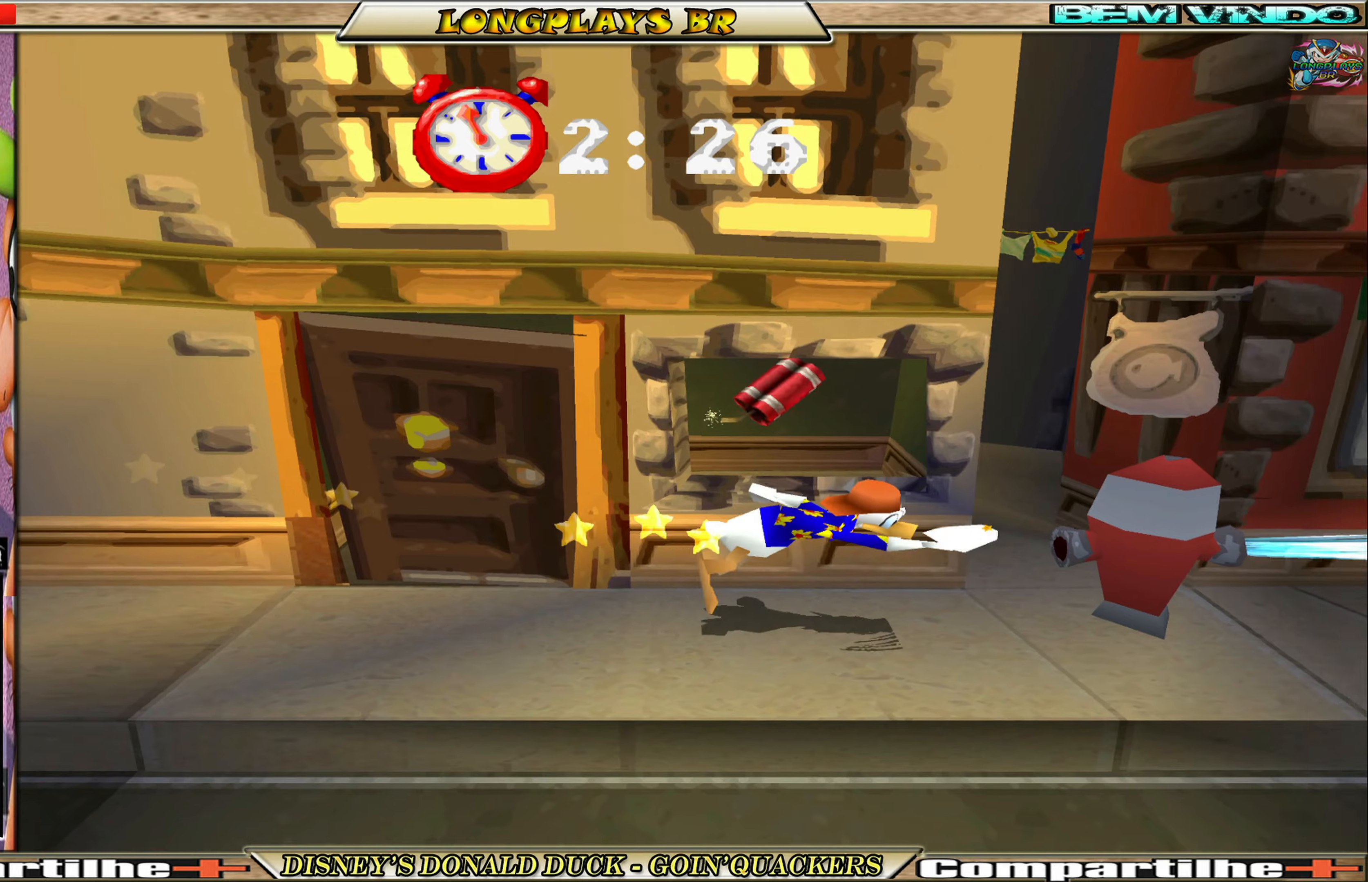
{"buttons": ["A", "DPAD_RIGHT"], "left_stick": "center", "events": [[216, "A", "down"]]}